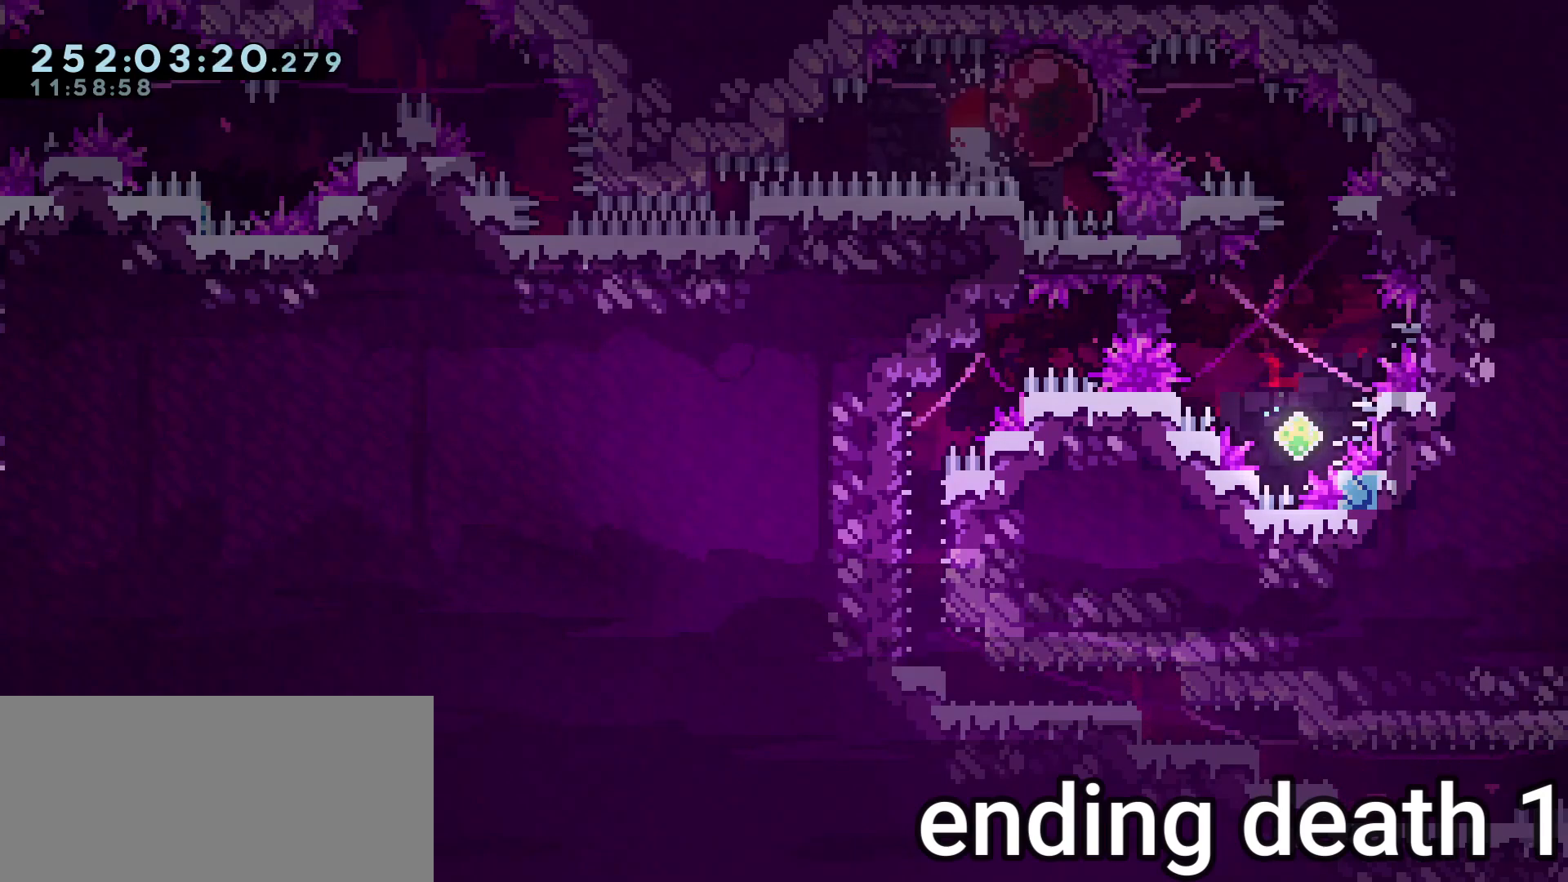
Gameplay with keyboard; each line is a JSON object with the keys held at the frame after it. "events" lists presses ("down") and releases ("up") of "a", "c", "d", "dash", "demo", "e", "grab", "jump2", "list", "pause", "s", "w" and "x" between this image and that frame as [ms after this image, input, new state], when the widget could be followed in between. No other keys are recorded. Mouse input is not recorded. Key names are as the overlay labels them; some are game actions (e.g. jump) rather than physical keys. Not read: jump.
{"keys": [], "events": [[167, "s", "down"], [200, "dash", "down"], [400, "d", "up"], [400, "dash", "up"], [400, "s", "up"]]}
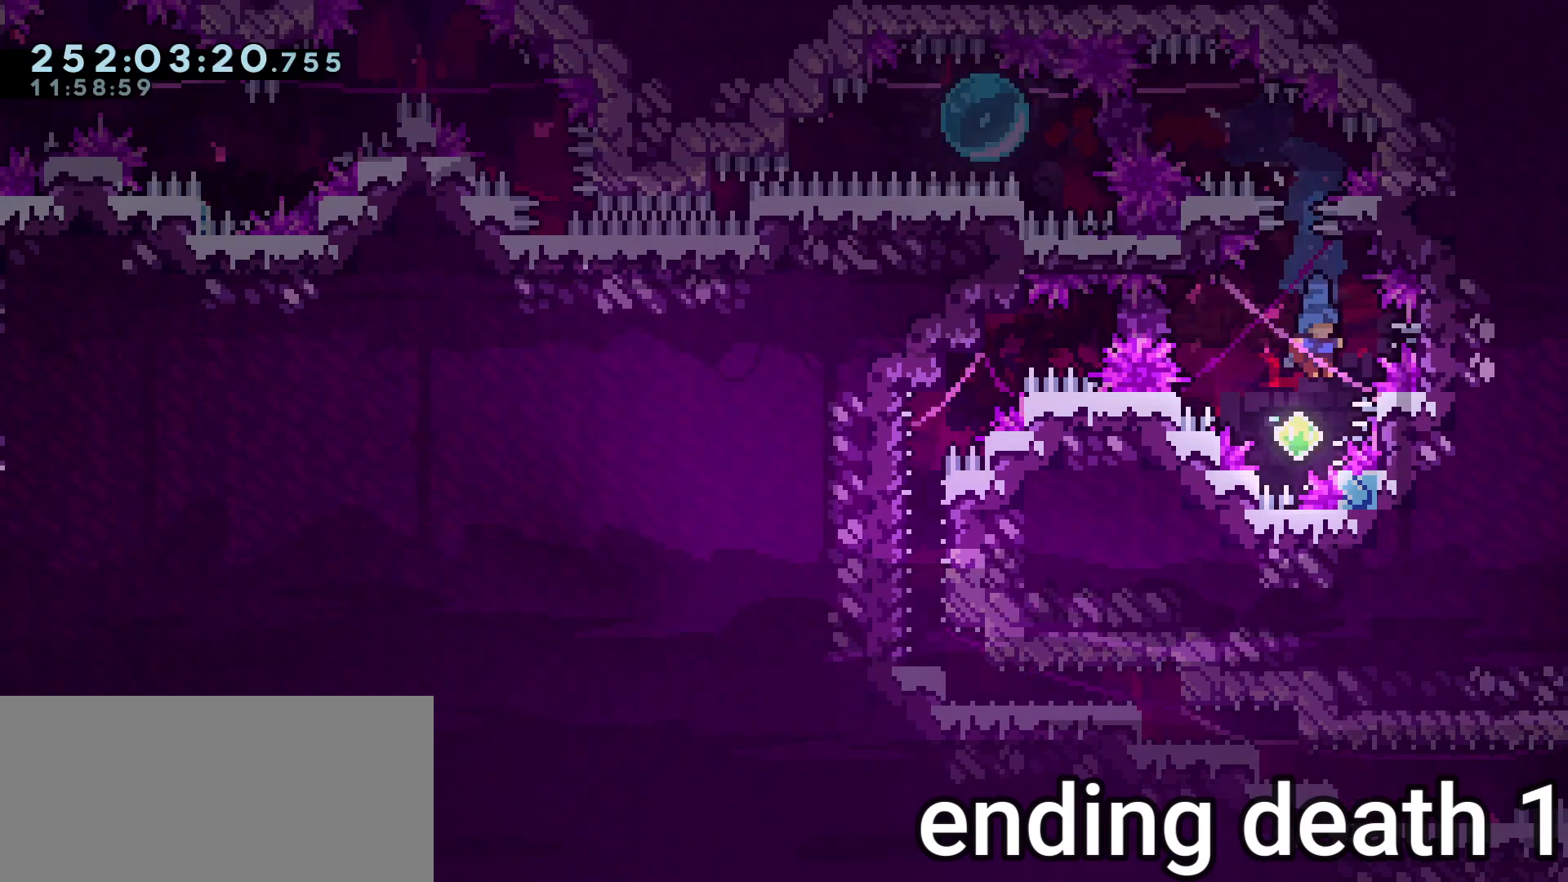
{"keys": ["a", "grab"], "events": [[367, "a", "down"], [500, "grab", "down"]]}
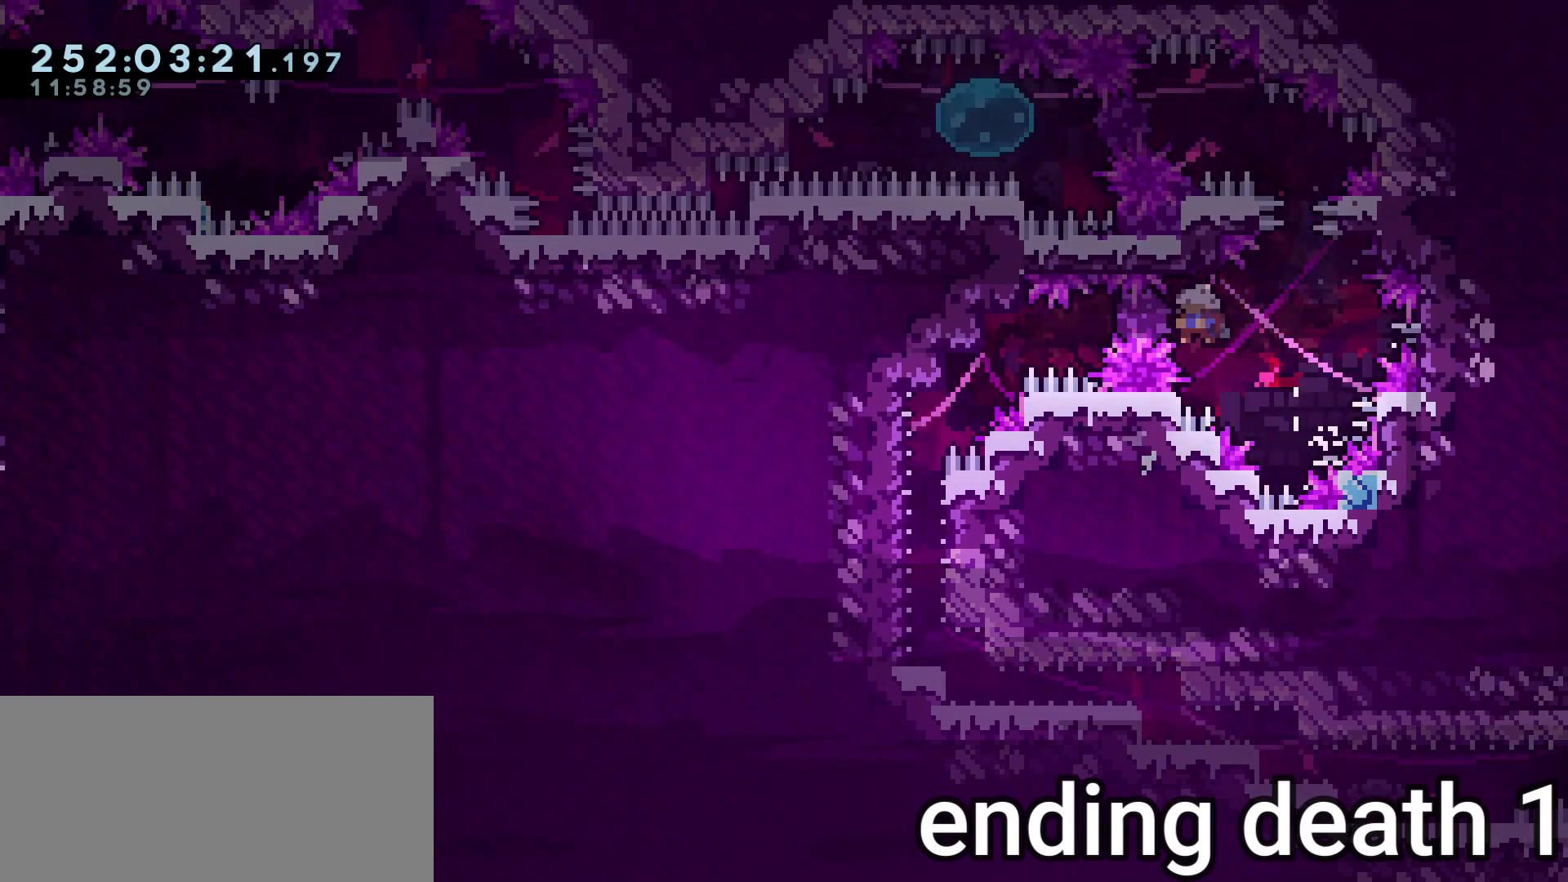
{"keys": ["demo", "s"], "events": [[183, "demo", "down"], [233, "grab", "up"], [283, "a", "up"], [467, "s", "down"]]}
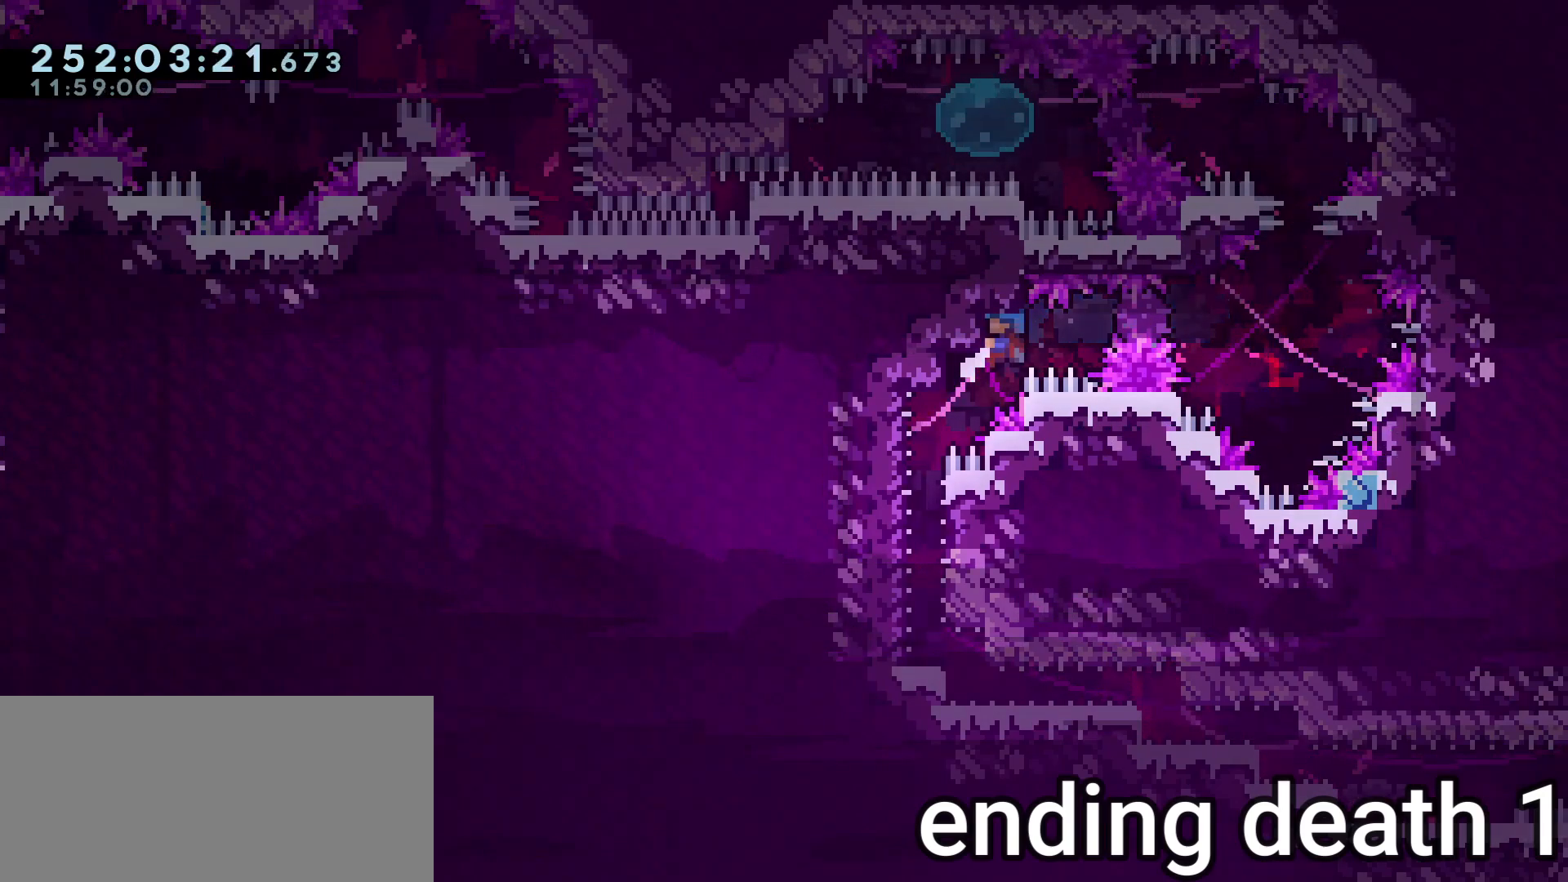
{"keys": ["demo"], "events": [[17, "s", "up"], [300, "s", "down"], [350, "s", "up"]]}
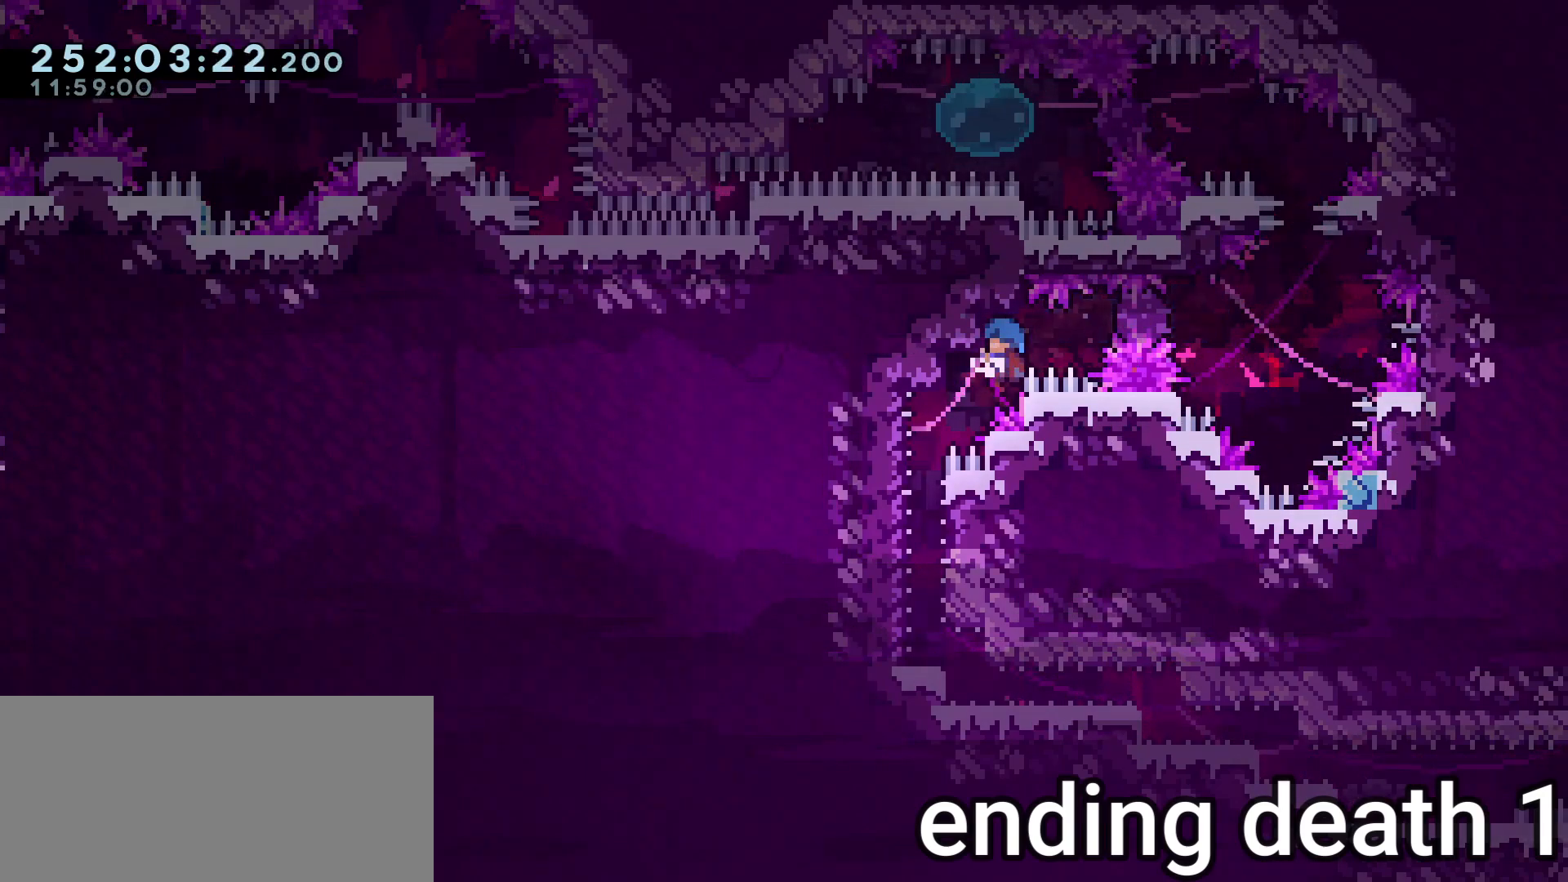
{"keys": ["demo"], "events": [[83, "s", "down"], [133, "s", "up"]]}
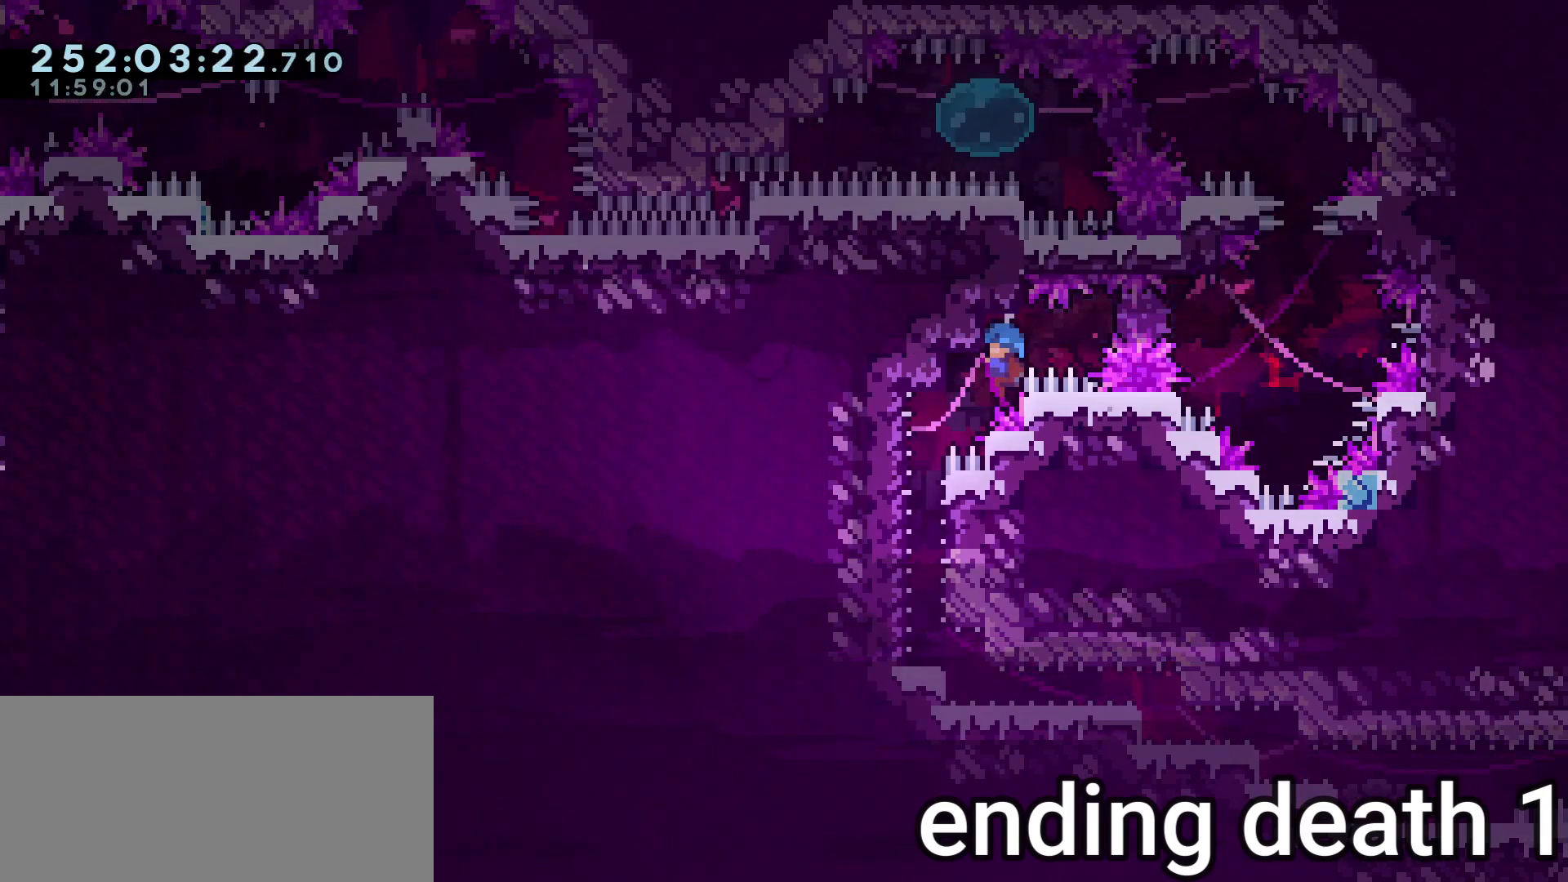
{"keys": ["demo"], "events": [[50, "demo", "up"], [183, "demo", "down"]]}
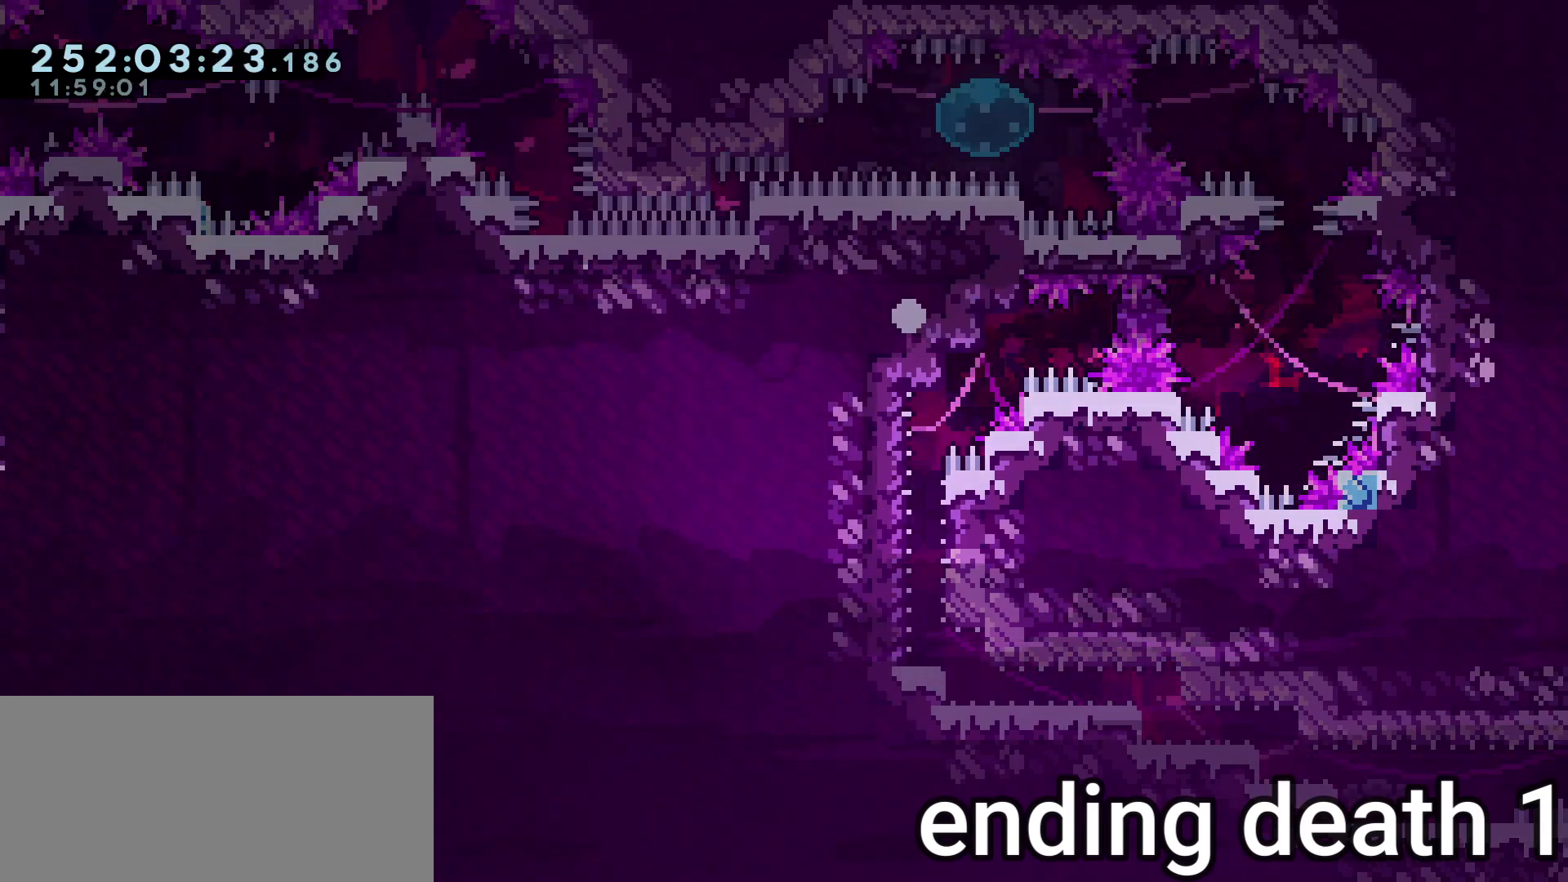
{"keys": ["d", "s"], "events": [[17, "demo", "up"], [67, "list", "down"], [117, "list", "up"], [417, "d", "down"], [417, "s", "down"]]}
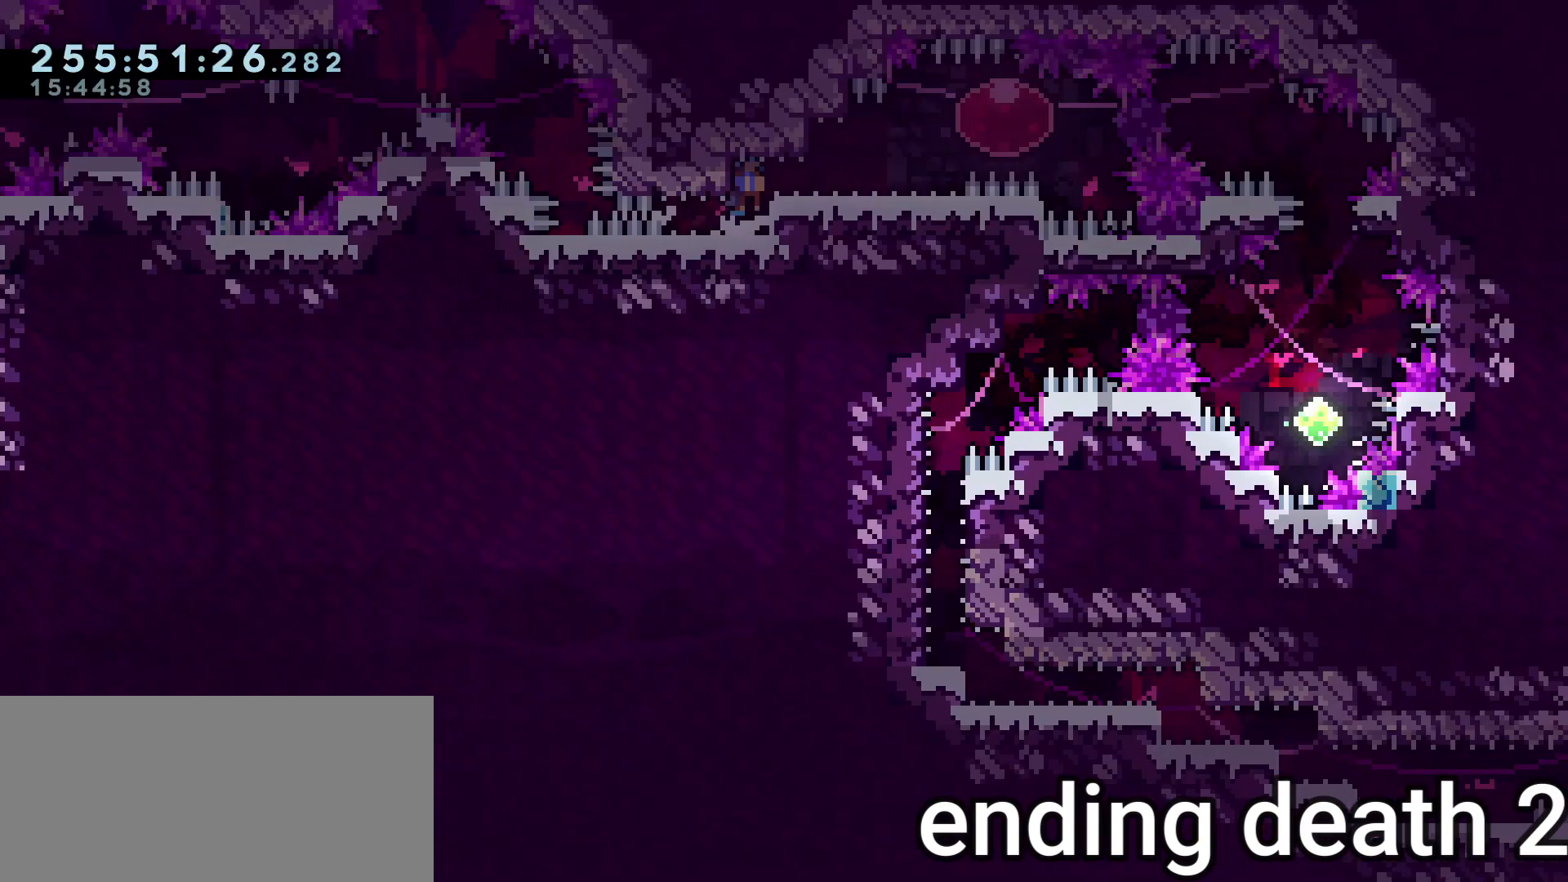
{"keys": ["d"], "events": [[250, "s", "up"]]}
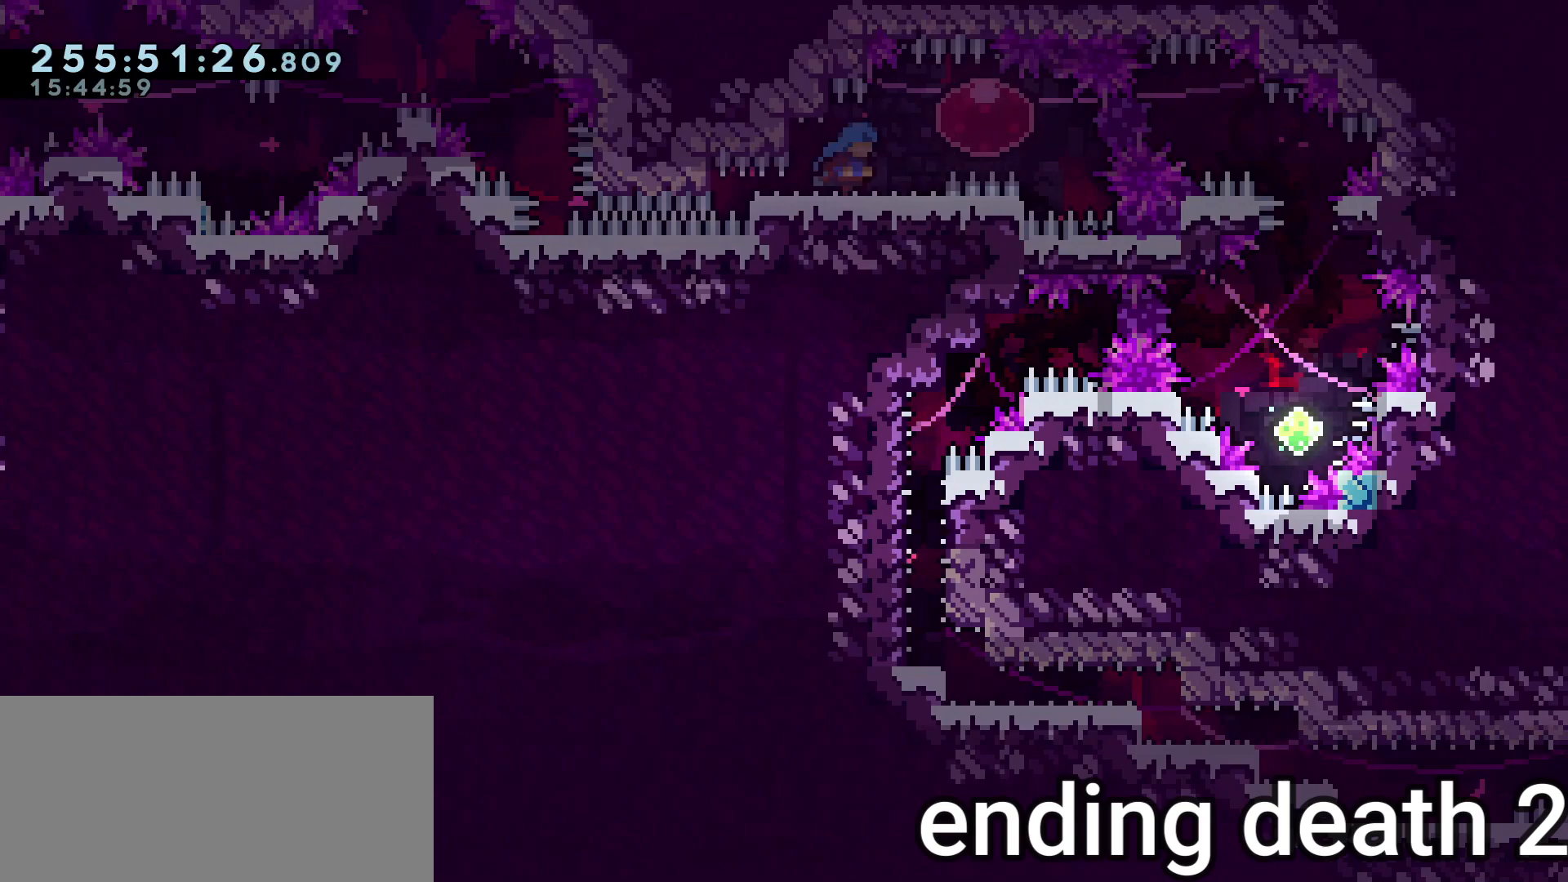
{"keys": ["d"], "events": []}
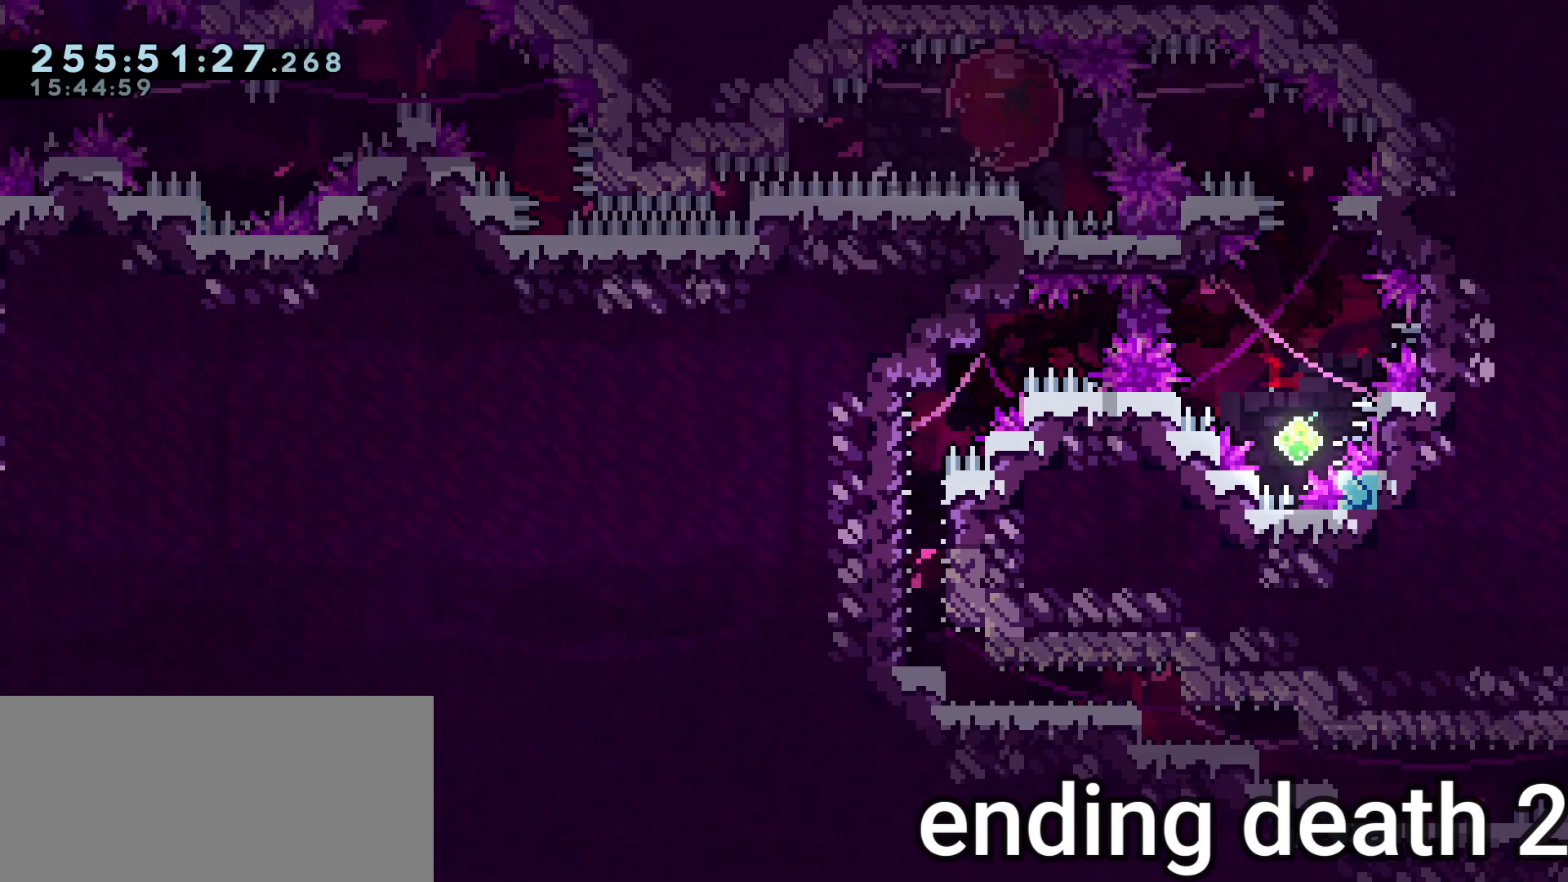
{"keys": [], "events": [[183, "s", "down"], [233, "dash", "down"], [467, "d", "up"], [467, "dash", "up"], [467, "s", "up"]]}
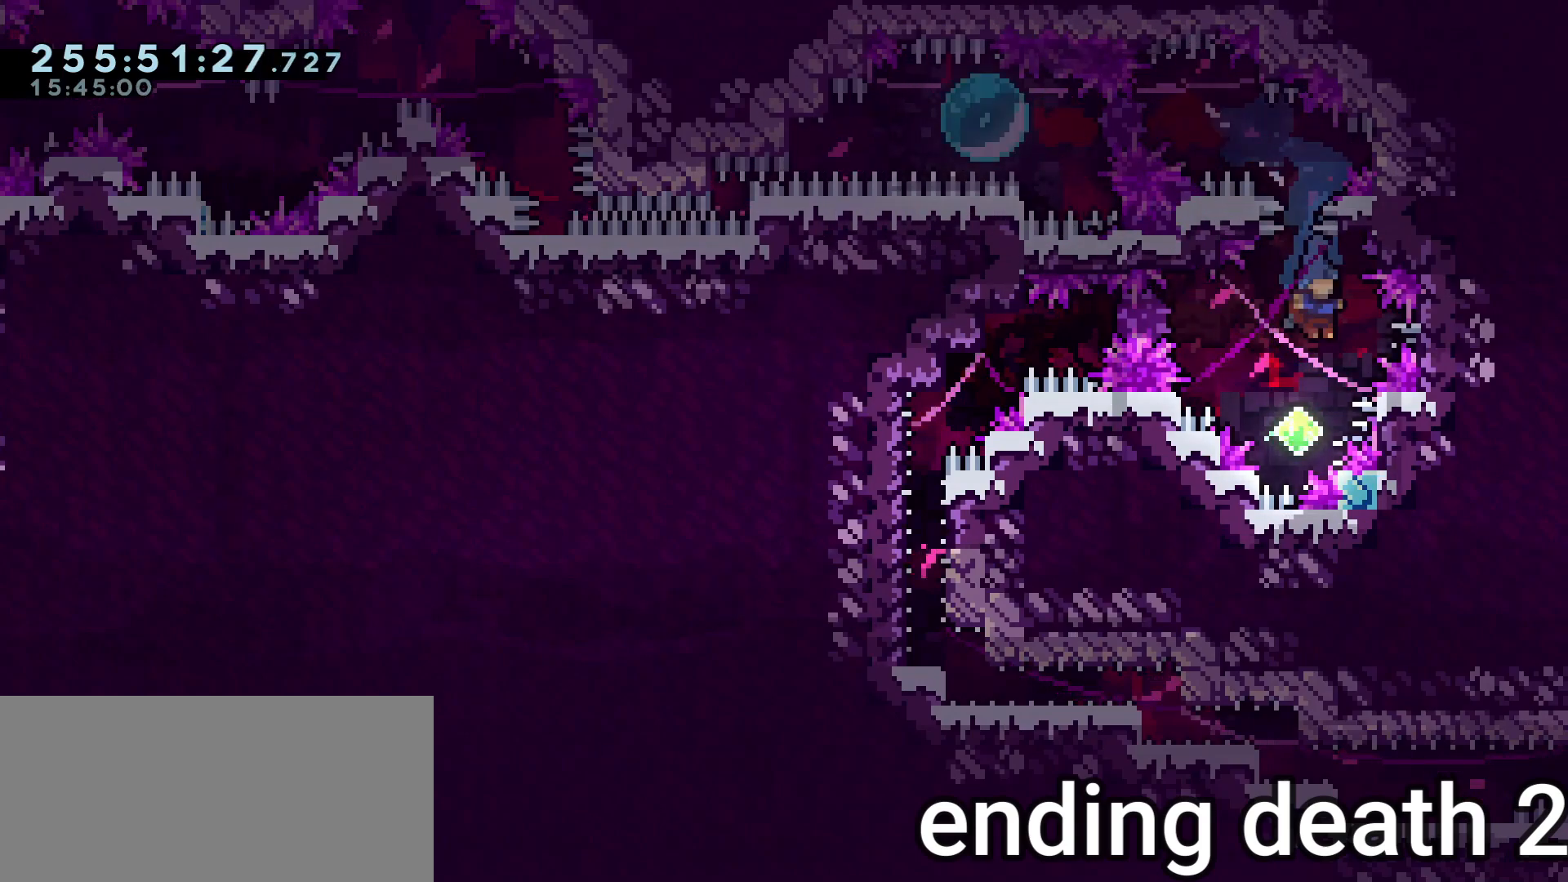
{"keys": ["a"], "events": [[383, "a", "down"]]}
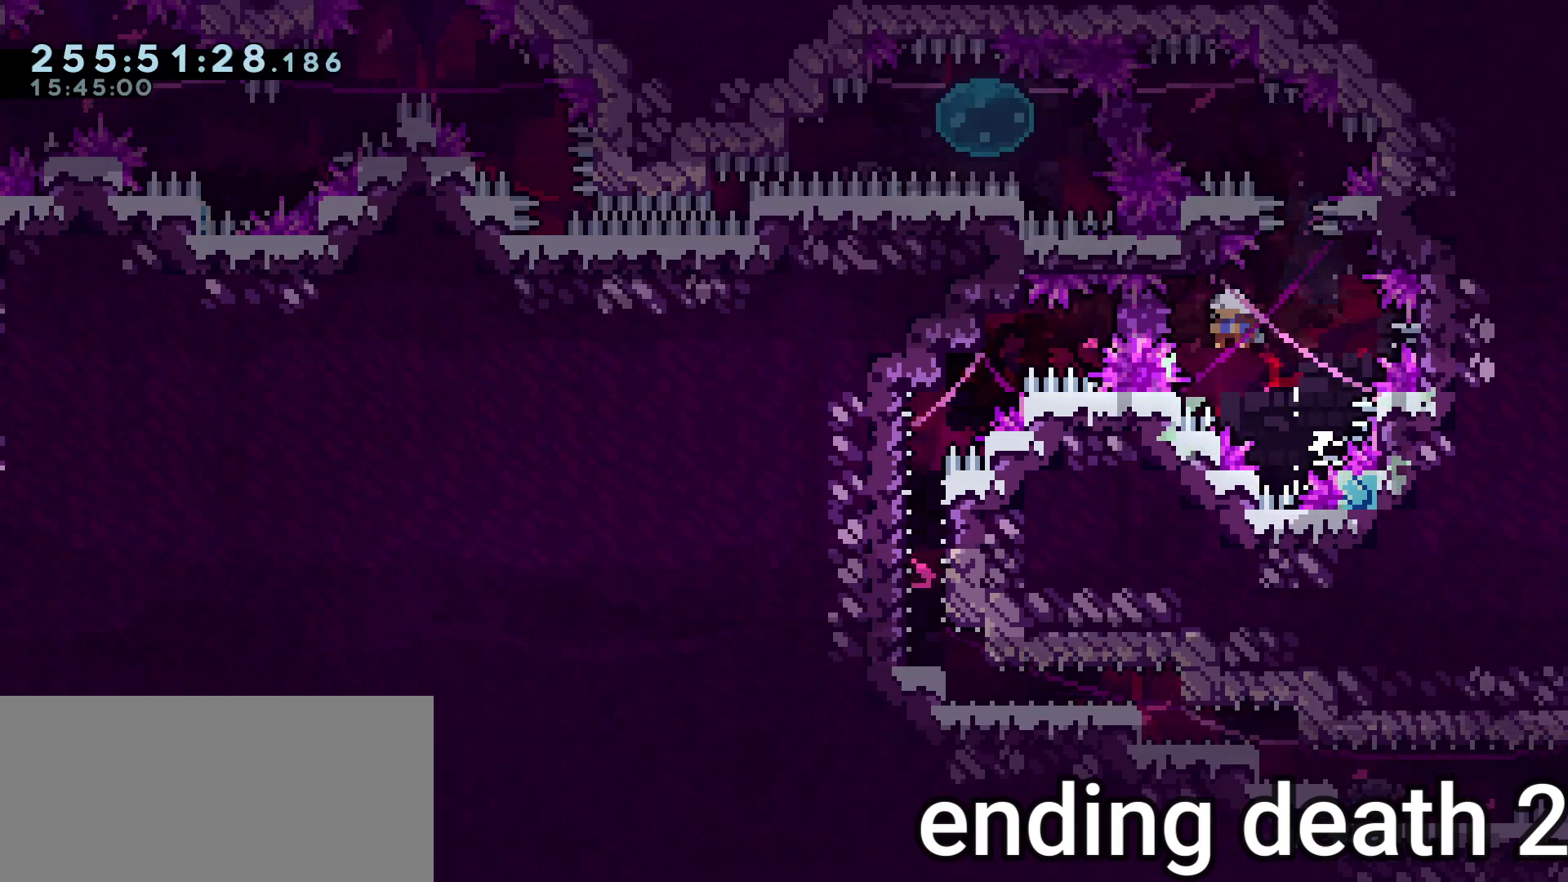
{"keys": ["demo", "s"], "events": [[17, "grab", "down"], [217, "demo", "down"], [300, "grab", "up"], [350, "a", "up"], [500, "s", "down"]]}
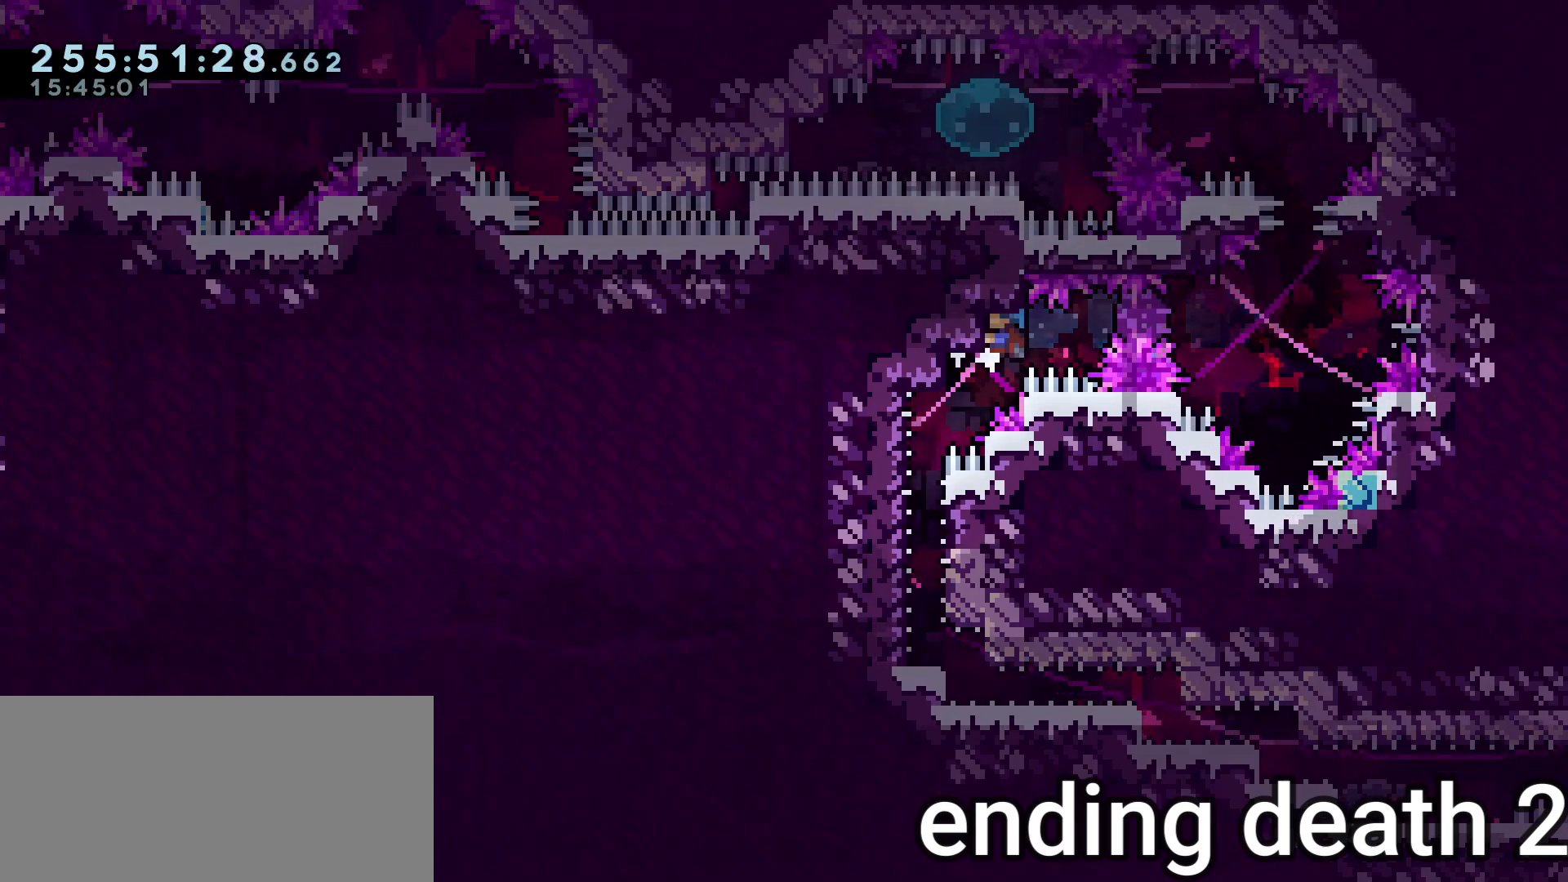
{"keys": ["demo"], "events": [[83, "s", "up"], [333, "s", "down"], [367, "s", "up"]]}
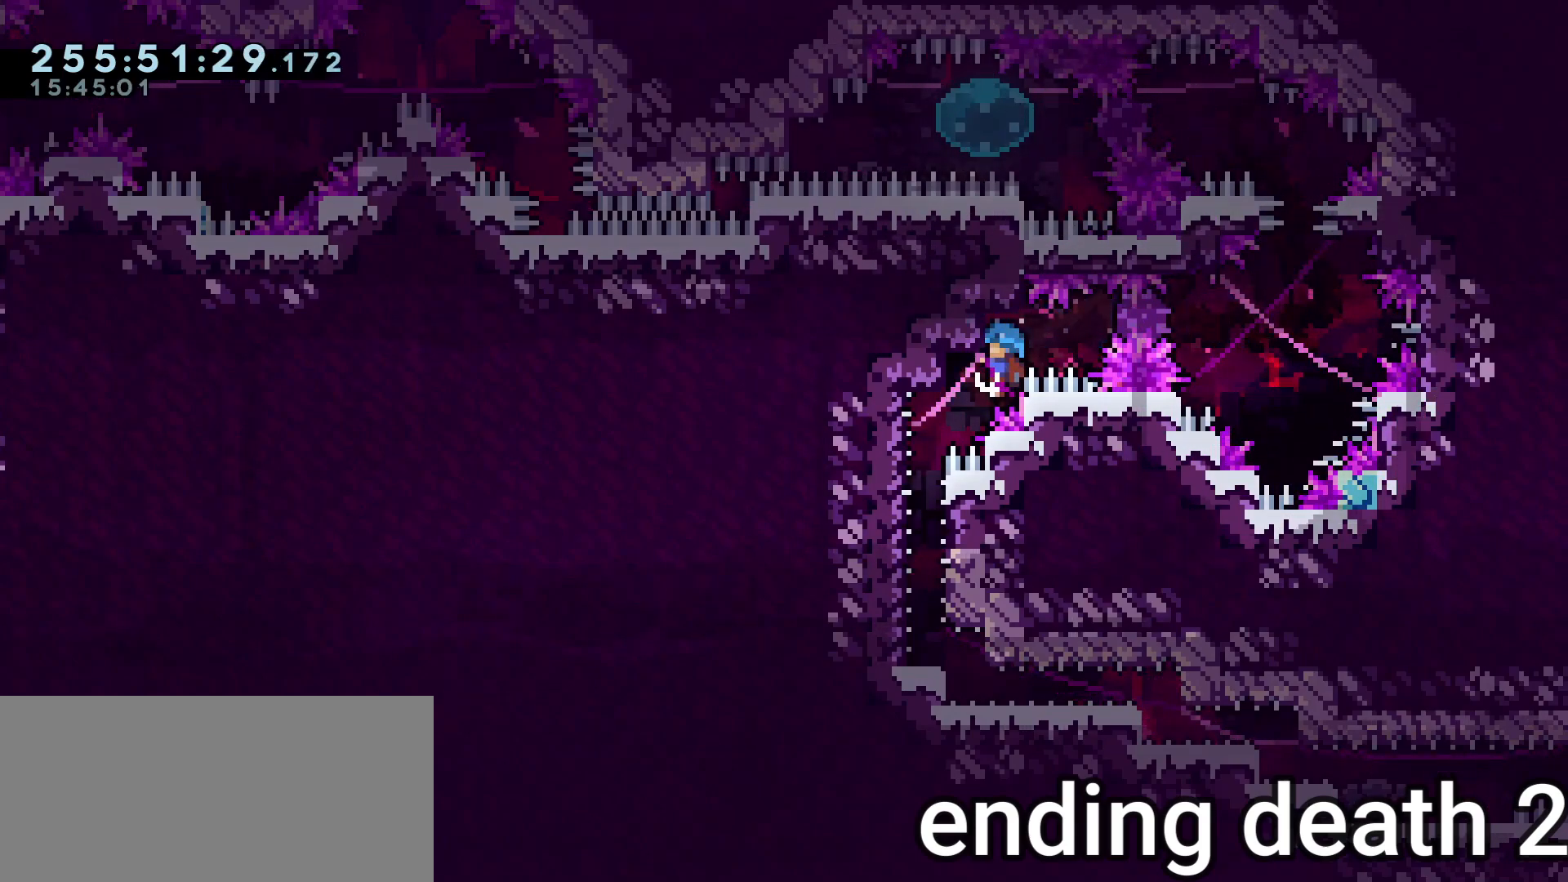
{"keys": ["demo"], "events": [[150, "demo", "up"], [250, "demo", "down"]]}
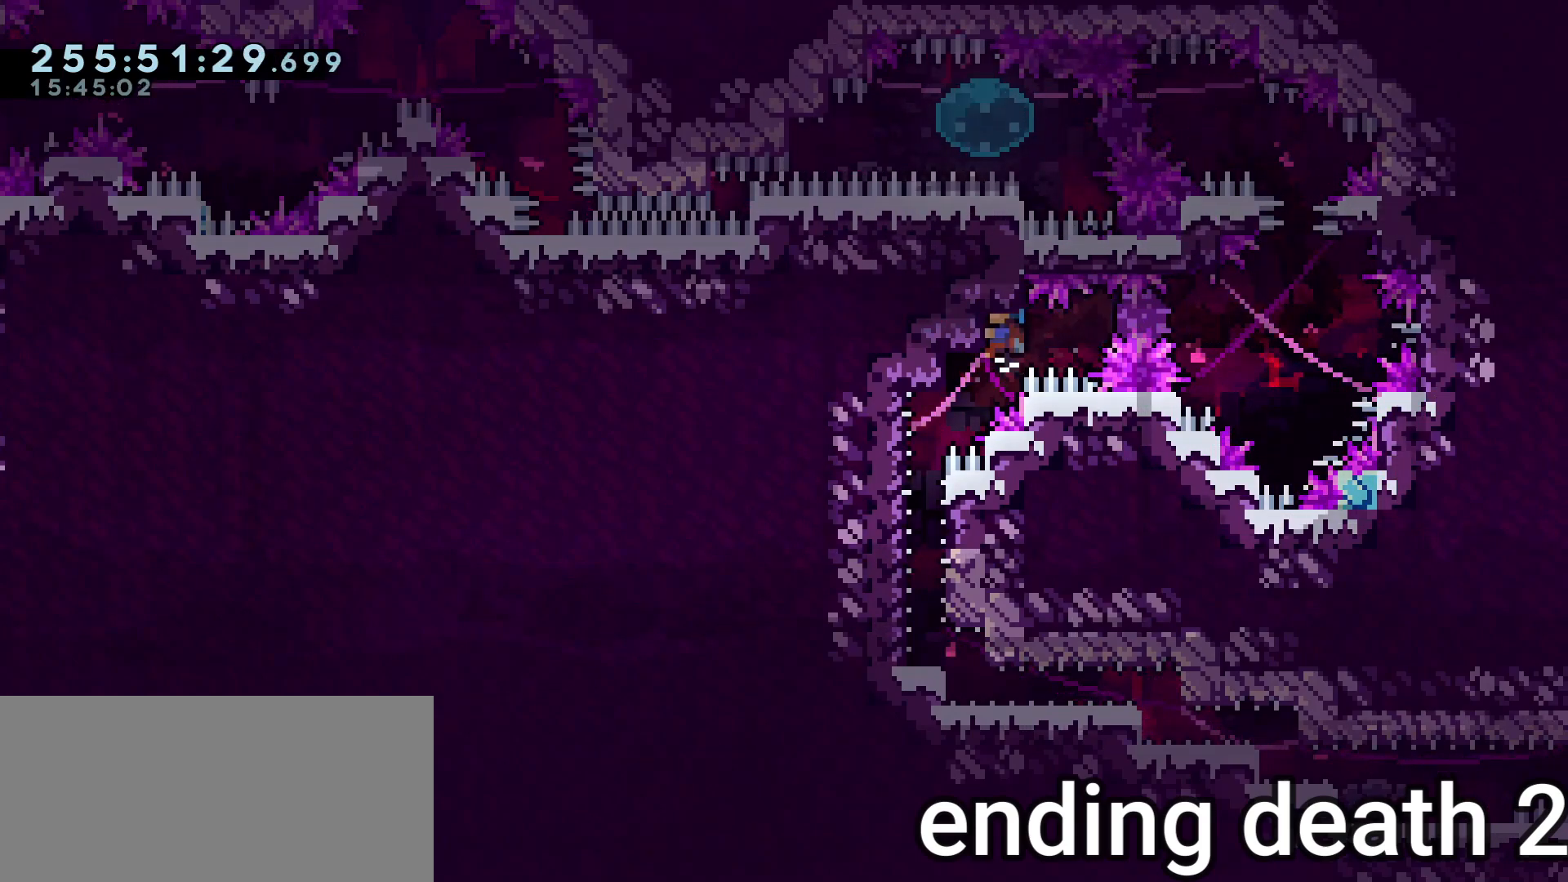
{"keys": ["demo"], "events": [[167, "s", "down"], [217, "s", "up"], [450, "s", "down"], [500, "s", "up"]]}
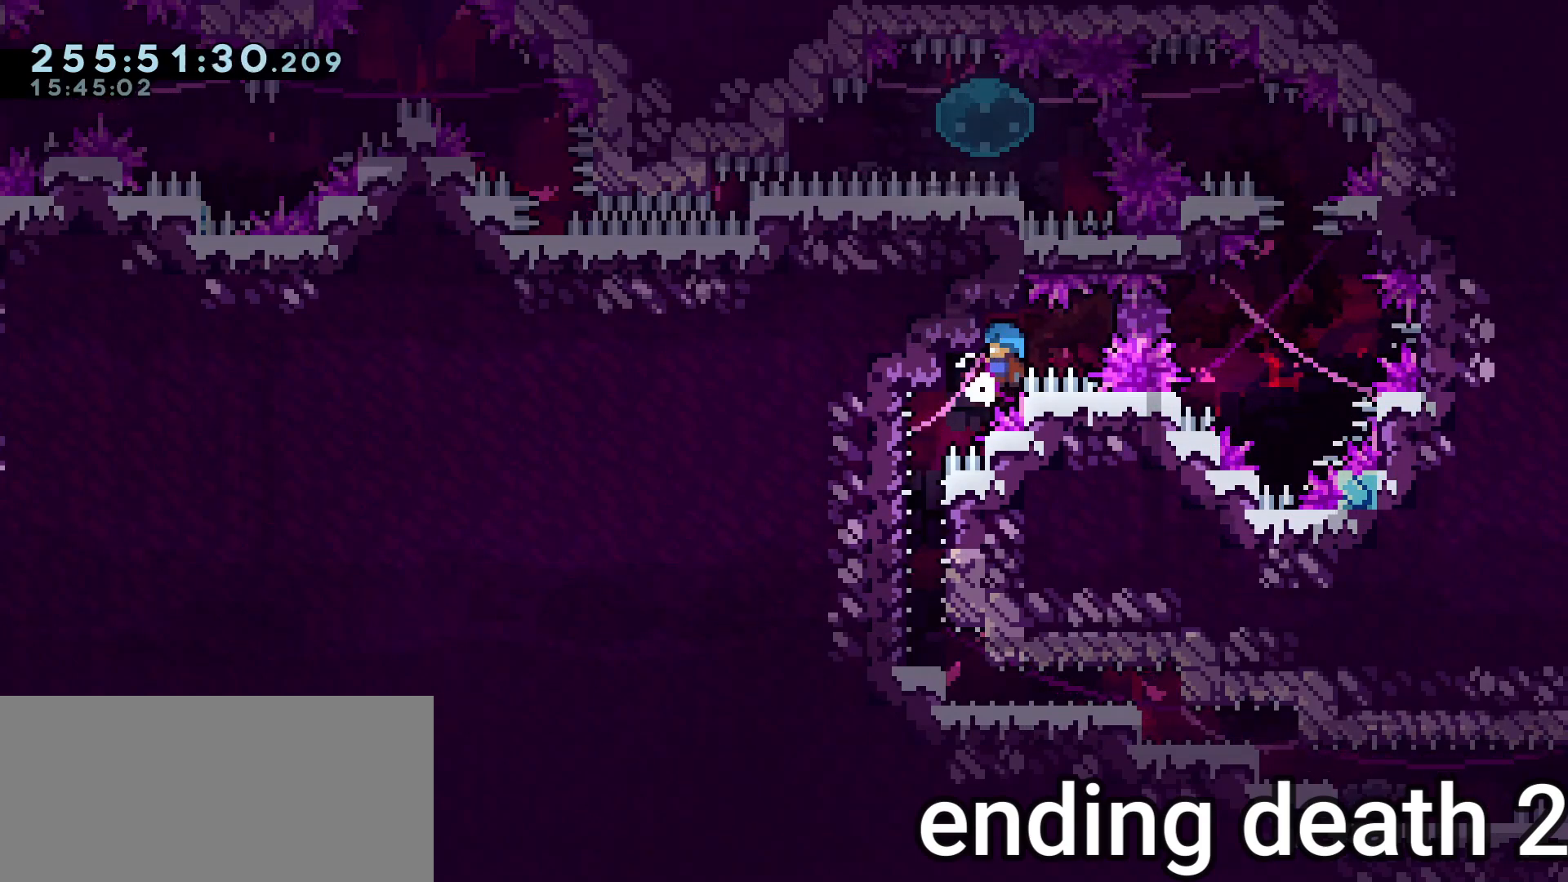
{"keys": ["demo"], "events": [[267, "demo", "up"], [367, "demo", "down"]]}
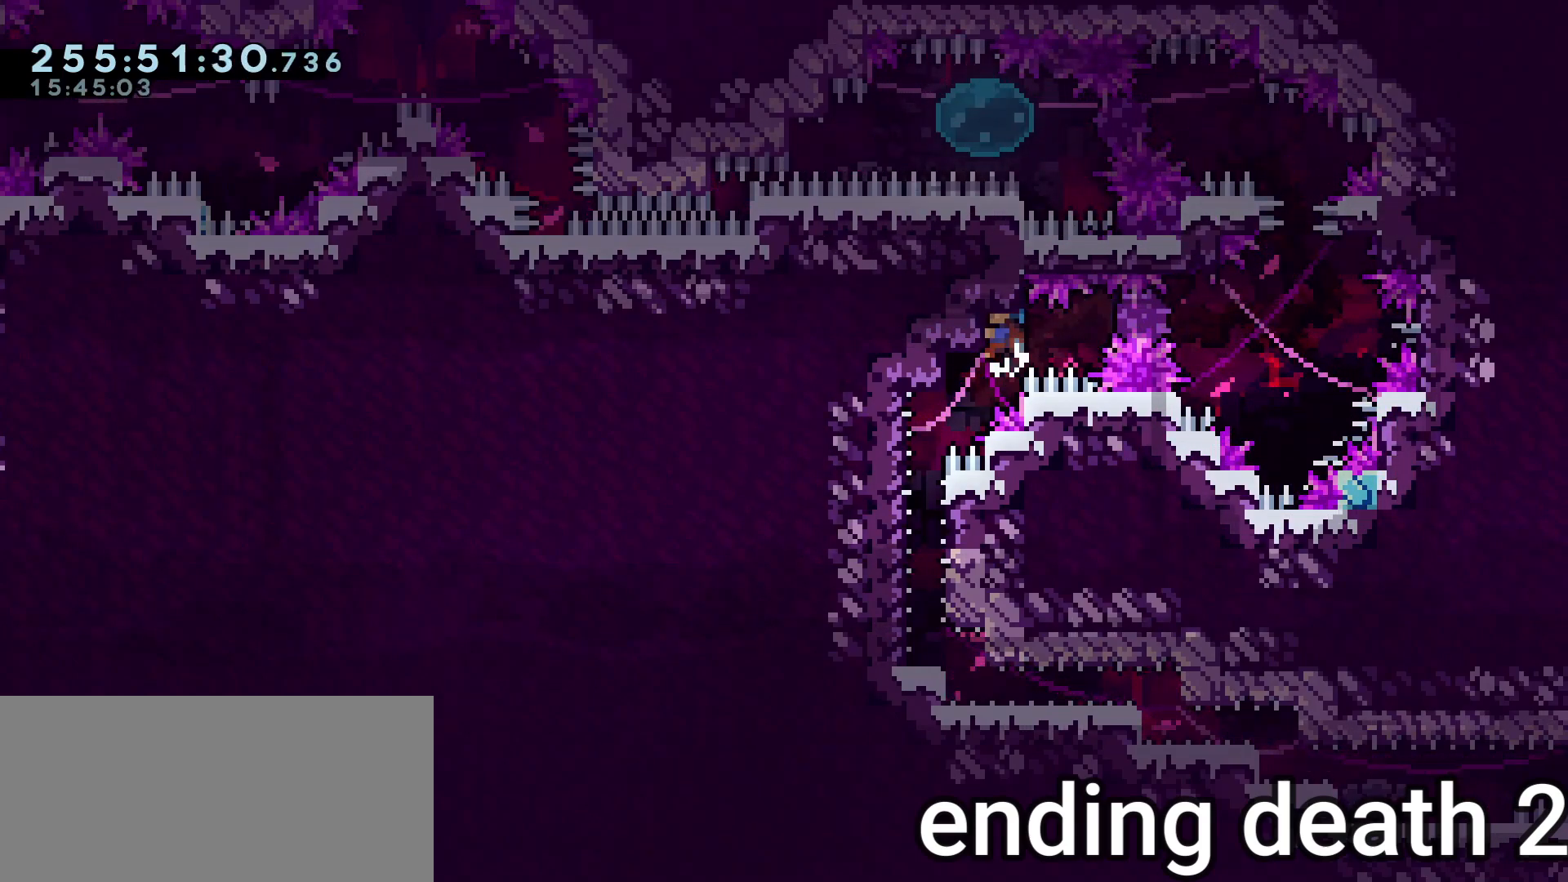
{"keys": ["demo"], "events": [[250, "s", "down"], [333, "s", "up"]]}
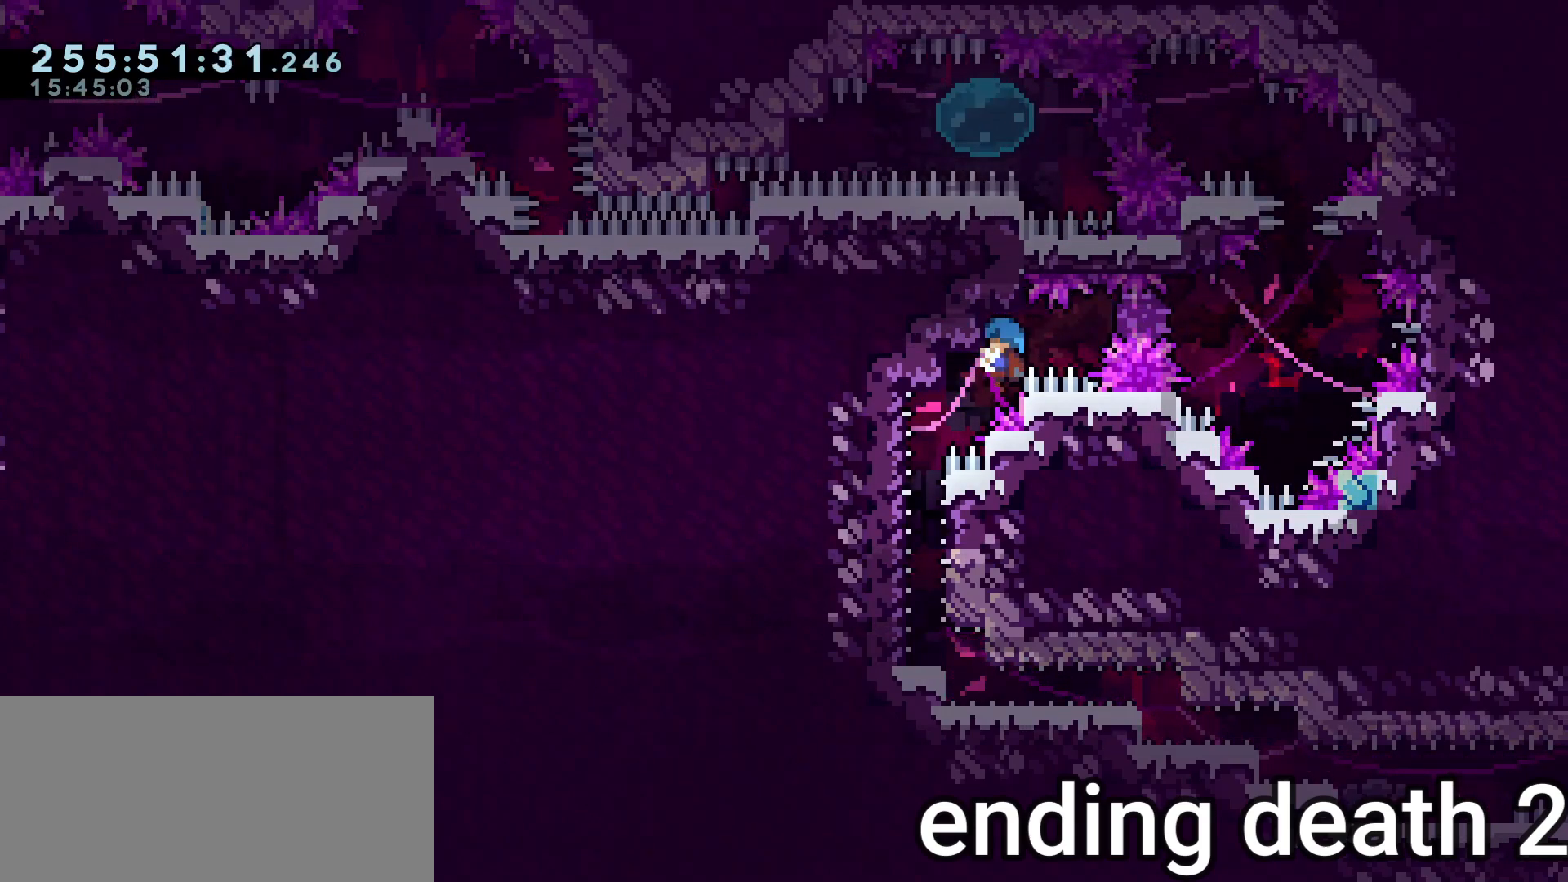
{"keys": ["demo"], "events": [[33, "s", "down"], [83, "s", "up"], [350, "s", "down"], [400, "s", "up"]]}
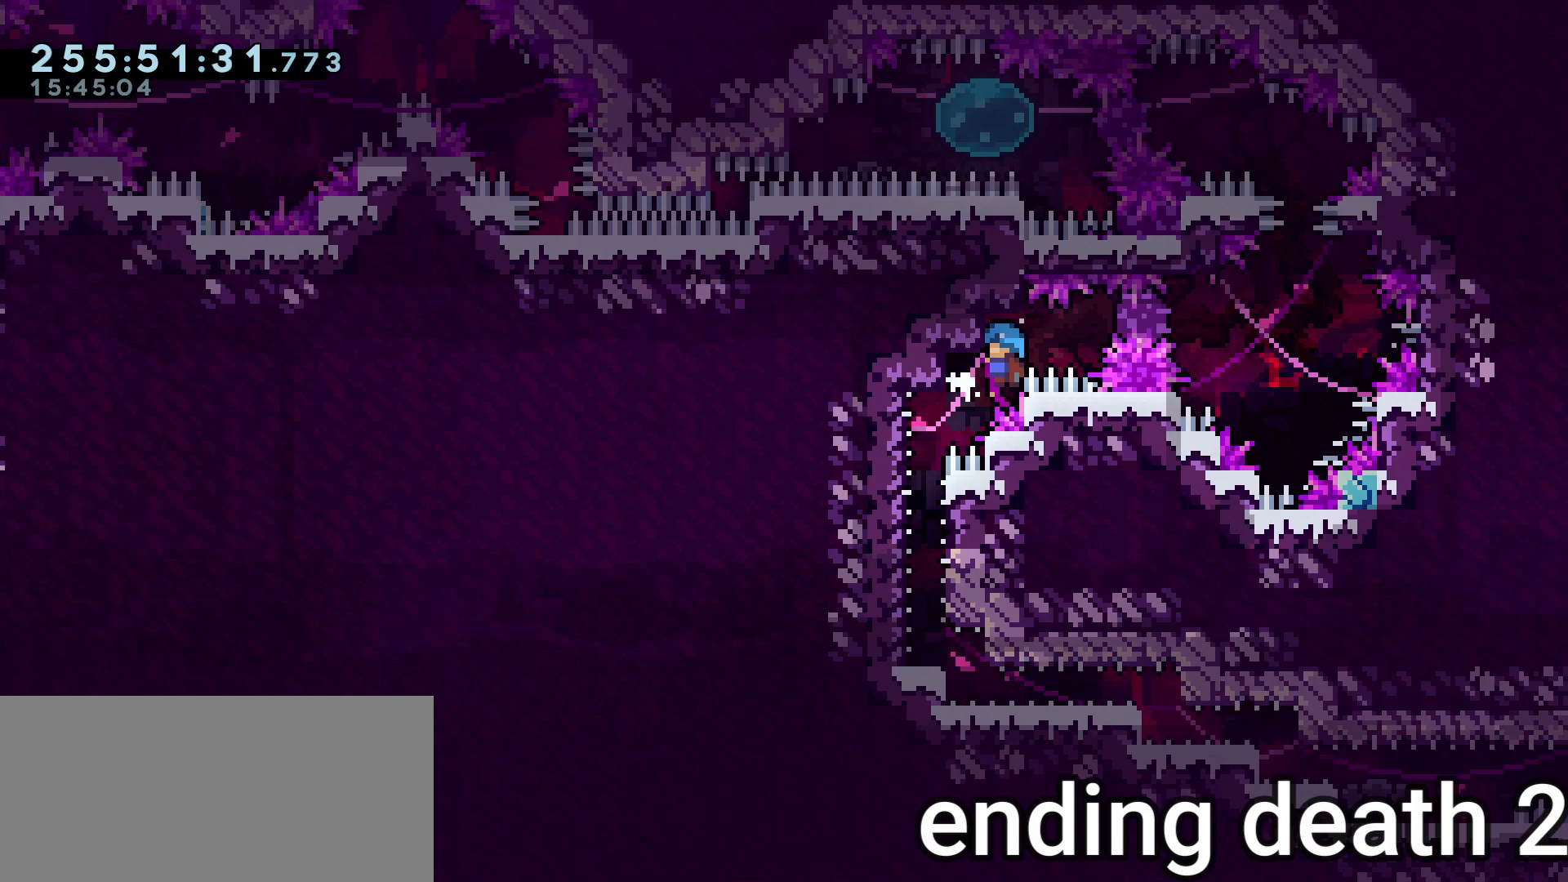
{"keys": ["demo"], "events": [[133, "demo", "up"], [233, "demo", "down"]]}
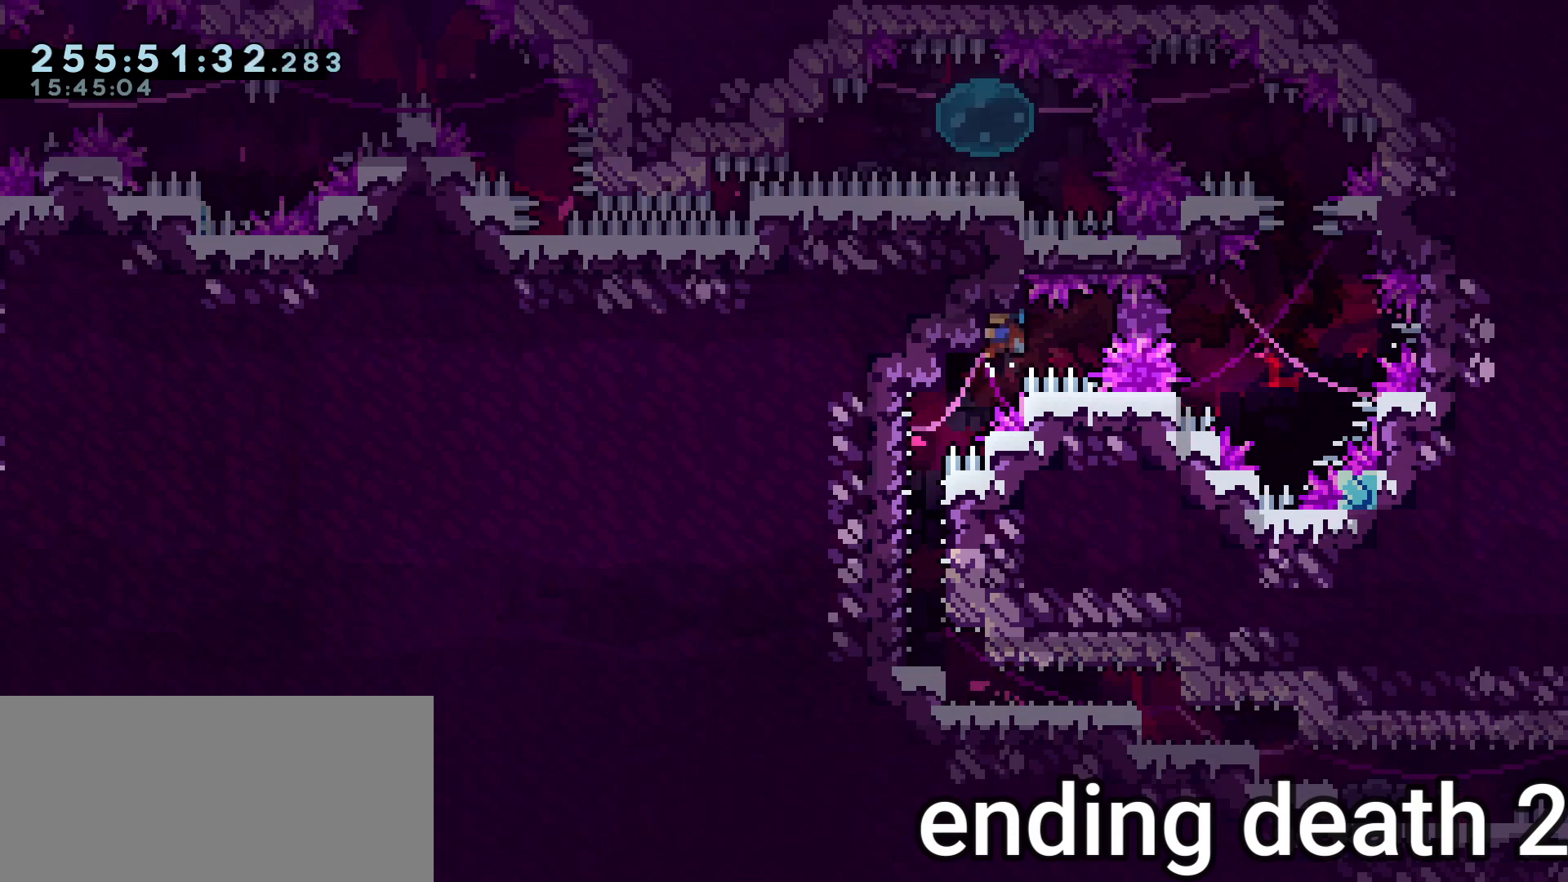
{"keys": ["demo"], "events": [[100, "s", "down"], [200, "s", "up"], [383, "s", "down"], [483, "s", "up"]]}
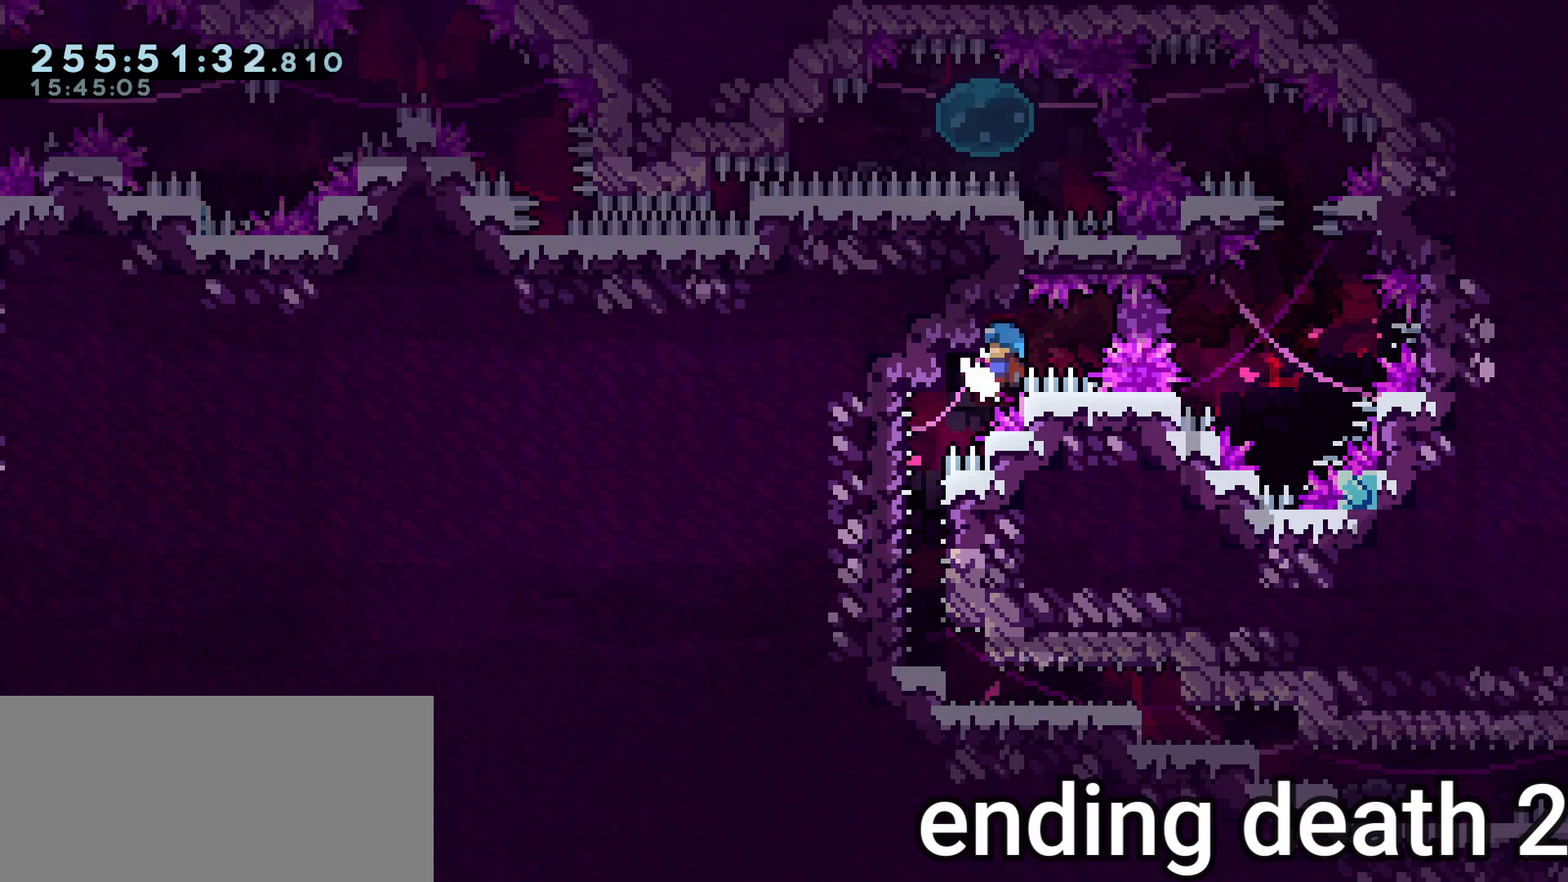
{"keys": ["demo"], "events": [[167, "s", "down"], [217, "s", "up"], [400, "demo", "up"], [500, "demo", "down"]]}
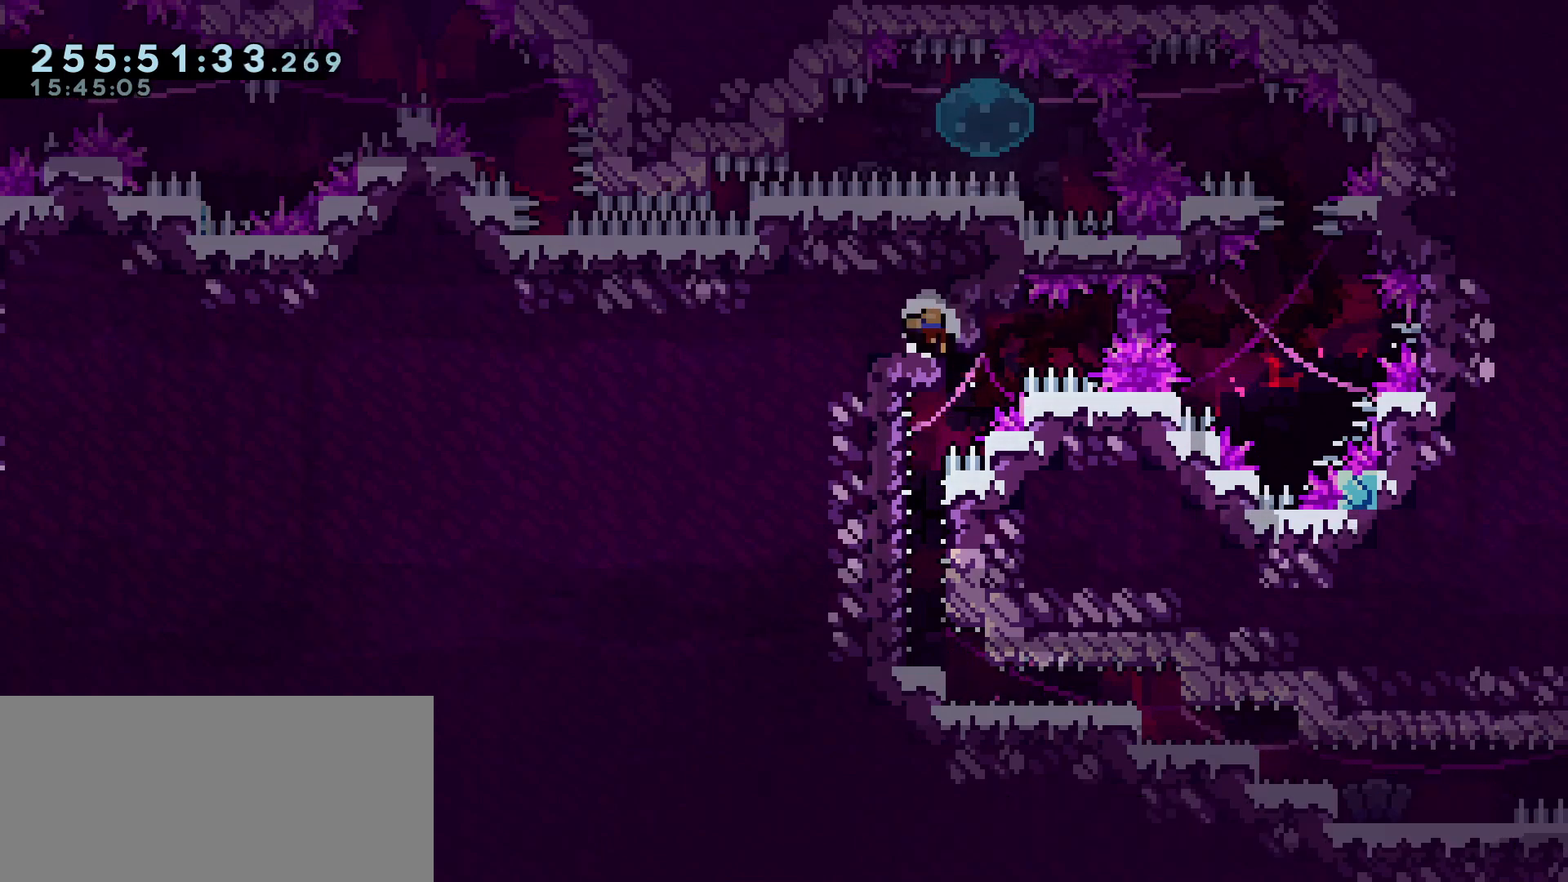
{"keys": [], "events": [[133, "demo", "up"], [267, "list", "down"], [317, "list", "up"]]}